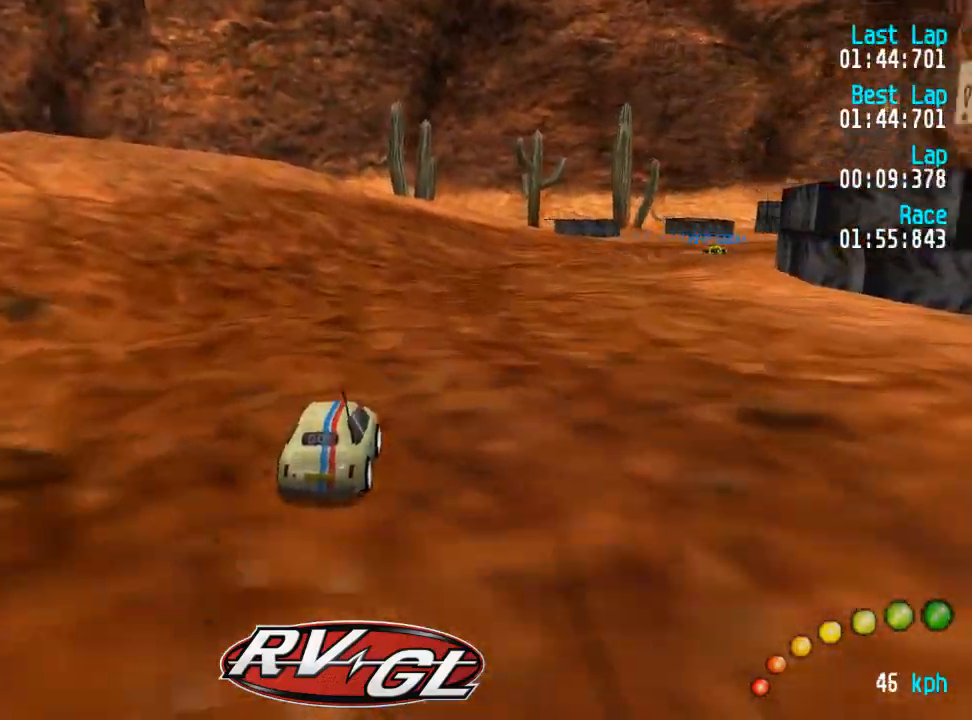
Gameplay with a controller (Xbox layout); each line is a JSON object with the inputs held at the frame after it. "events" lists button and stick changes between this image and that frame as [ms after this image, input, new state], when the widget could be followed in between.
{"buttons": ["A", "DPAD_DOWN", "DPAD_RIGHT"], "left_stick": "center", "right_stick": "center", "events": [[17, "DPAD_DOWN", "up"], [33, "DPAD_RIGHT", "up"], [117, "DPAD_DOWN", "down"], [117, "DPAD_RIGHT", "down"], [183, "DPAD_DOWN", "up"], [217, "DPAD_RIGHT", "up"], [317, "DPAD_DOWN", "down"], [317, "DPAD_RIGHT", "down"], [350, "DPAD_RIGHT", "up"], [367, "DPAD_DOWN", "up"], [467, "DPAD_DOWN", "down"], [467, "DPAD_RIGHT", "down"]]}
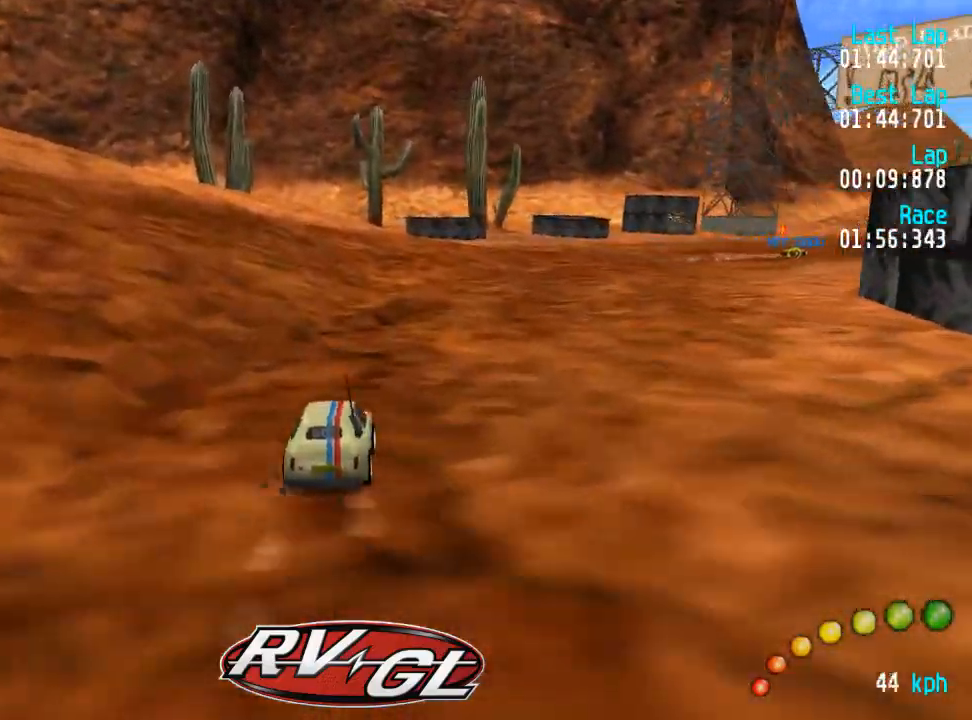
{"buttons": ["A"], "left_stick": "center", "right_stick": "center", "events": [[50, "DPAD_DOWN", "up"], [83, "DPAD_RIGHT", "up"], [150, "DPAD_DOWN", "down"], [150, "DPAD_RIGHT", "down"], [217, "DPAD_DOWN", "up"], [250, "DPAD_RIGHT", "up"], [333, "DPAD_DOWN", "down"], [333, "DPAD_RIGHT", "down"], [383, "DPAD_DOWN", "up"], [417, "DPAD_RIGHT", "up"]]}
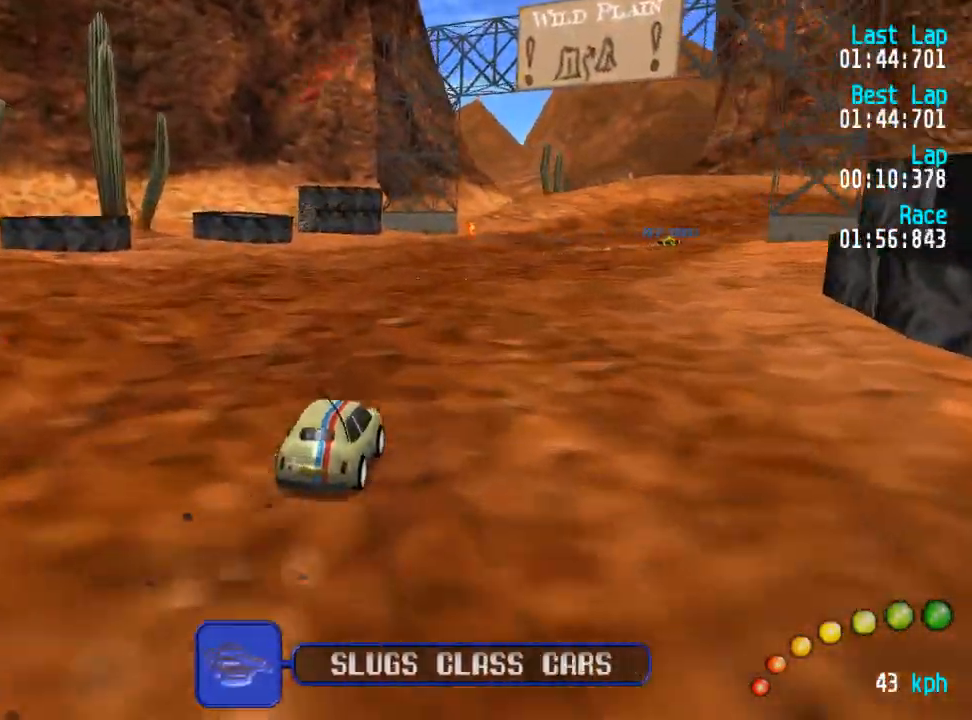
{"buttons": ["A", "DPAD_RIGHT"], "left_stick": "center", "right_stick": "center", "events": [[183, "DPAD_DOWN", "down"], [183, "DPAD_RIGHT", "down"], [250, "DPAD_DOWN", "up"], [250, "DPAD_UP", "down"], [283, "DPAD_RIGHT", "up"], [283, "DPAD_UP", "up"], [483, "DPAD_RIGHT", "down"]]}
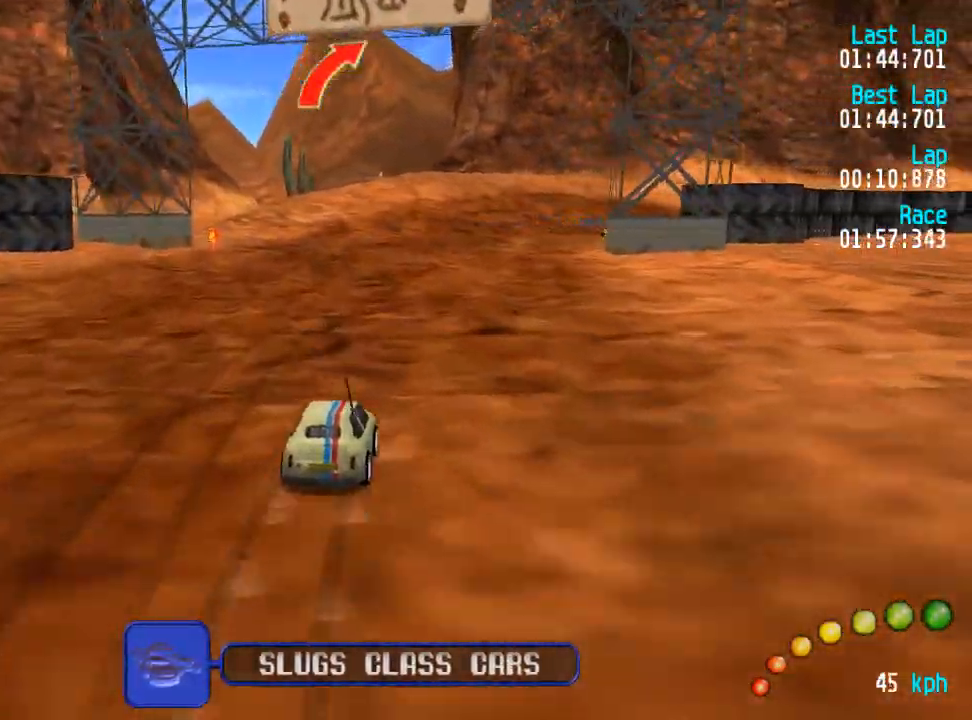
{"buttons": ["A", "DPAD_RIGHT"], "left_stick": "center", "right_stick": "center", "events": [[333, "DPAD_RIGHT", "up"], [383, "DPAD_RIGHT", "down"]]}
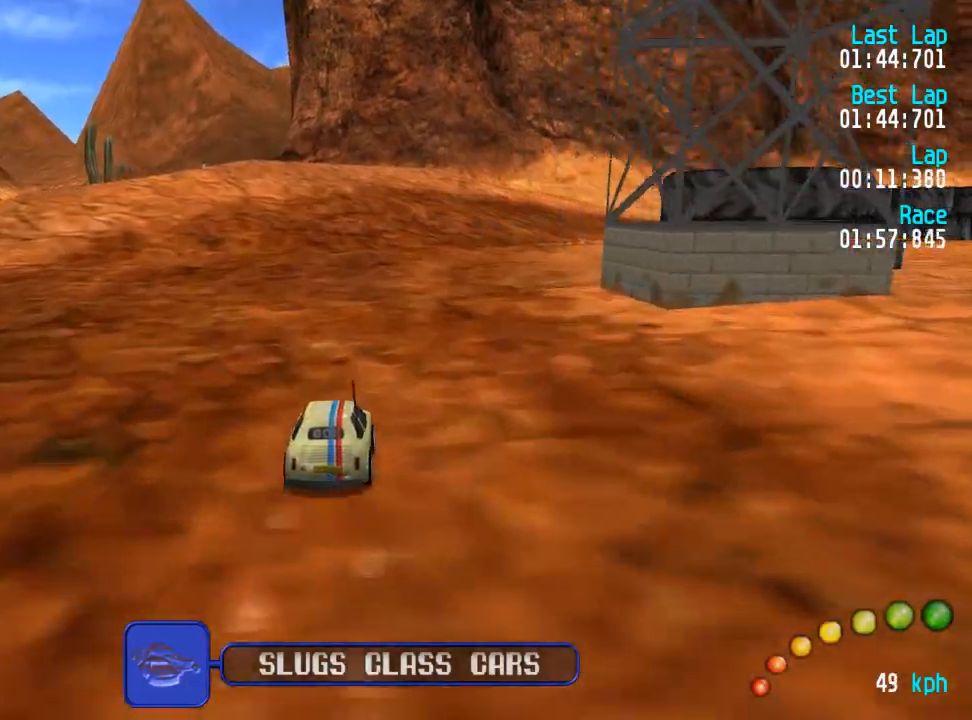
{"buttons": ["A", "DPAD_DOWN", "DPAD_RIGHT"], "left_stick": "center", "right_stick": "center", "events": [[183, "DPAD_RIGHT", "up"], [250, "DPAD_RIGHT", "down"], [267, "DPAD_DOWN", "down"], [317, "DPAD_UP", "down"], [333, "DPAD_DOWN", "up"], [383, "DPAD_RIGHT", "up"], [400, "DPAD_UP", "up"], [483, "DPAD_DOWN", "down"], [483, "DPAD_RIGHT", "down"]]}
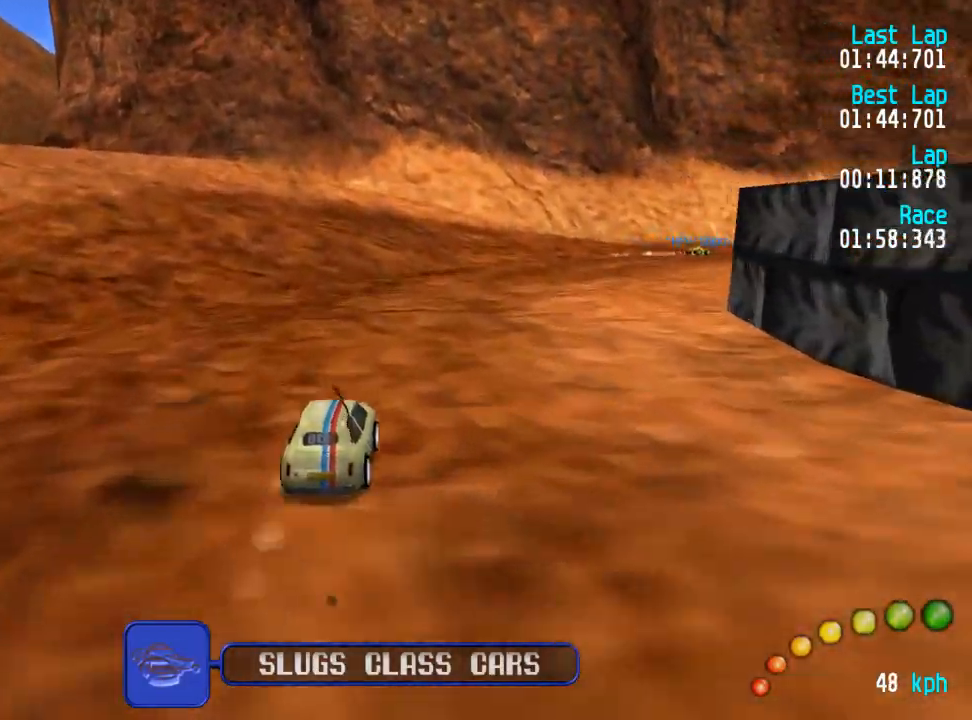
{"buttons": ["A"], "left_stick": "center", "right_stick": "center", "events": [[50, "DPAD_DOWN", "up"], [83, "DPAD_RIGHT", "up"], [150, "DPAD_DOWN", "down"], [150, "DPAD_RIGHT", "down"], [217, "DPAD_DOWN", "up"], [250, "DPAD_RIGHT", "up"], [333, "DPAD_DOWN", "down"], [333, "DPAD_RIGHT", "down"], [400, "DPAD_DOWN", "up"], [400, "DPAD_UP", "down"], [433, "DPAD_RIGHT", "up"], [433, "DPAD_UP", "up"]]}
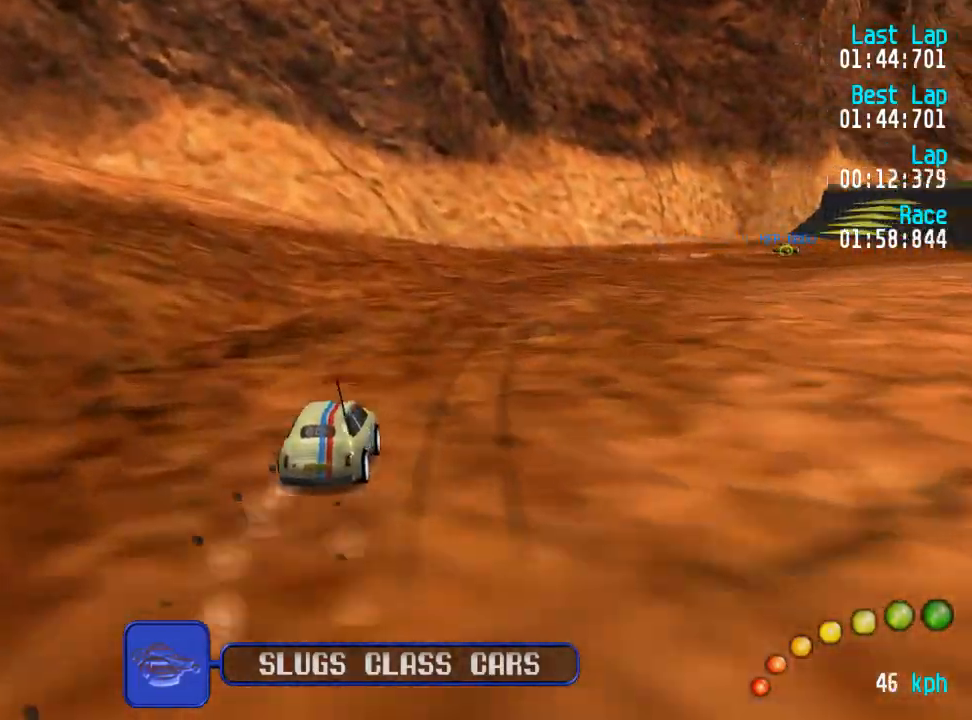
{"buttons": ["A"], "left_stick": "center", "right_stick": "center"}
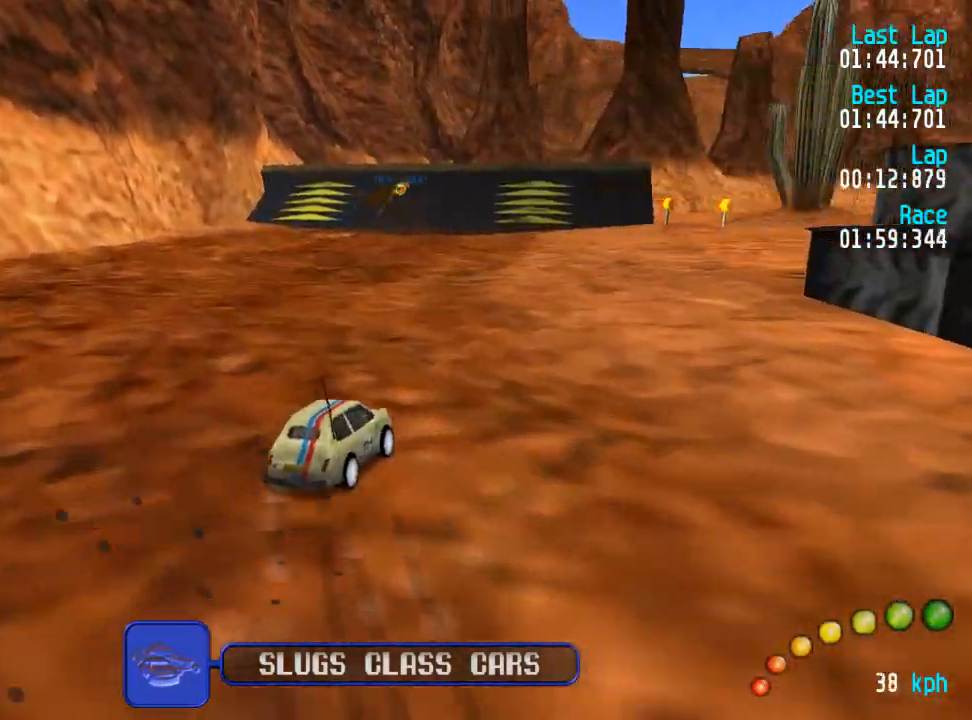
{"buttons": ["A"], "left_stick": "center", "right_stick": "center", "events": [[117, "DPAD_LEFT", "down"], [117, "DPAD_UP", "down"], [133, "DPAD_RIGHT", "down"], [200, "DPAD_UP", "up"], [233, "DPAD_LEFT", "up"], [233, "DPAD_RIGHT", "up"], [317, "DPAD_LEFT", "down"], [317, "DPAD_UP", "down"], [400, "DPAD_UP", "up"], [417, "DPAD_LEFT", "up"]]}
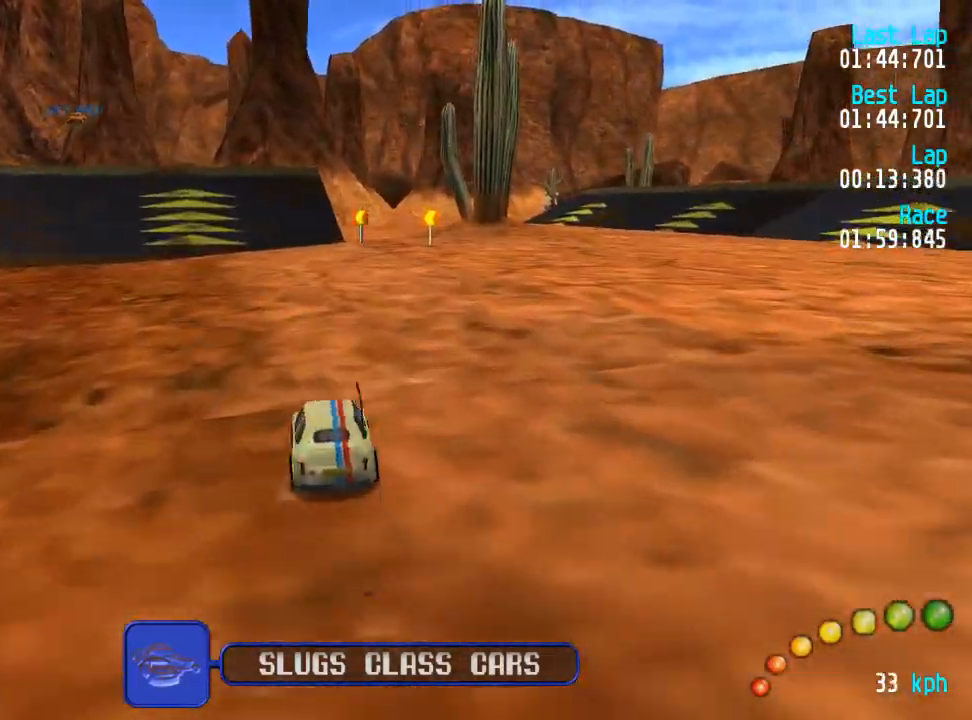
{"buttons": ["A"], "left_stick": "center", "right_stick": "center", "events": [[17, "DPAD_LEFT", "down"], [17, "DPAD_UP", "down"], [83, "DPAD_UP", "up"], [100, "DPAD_LEFT", "up"], [200, "DPAD_LEFT", "down"], [233, "DPAD_LEFT", "up"]]}
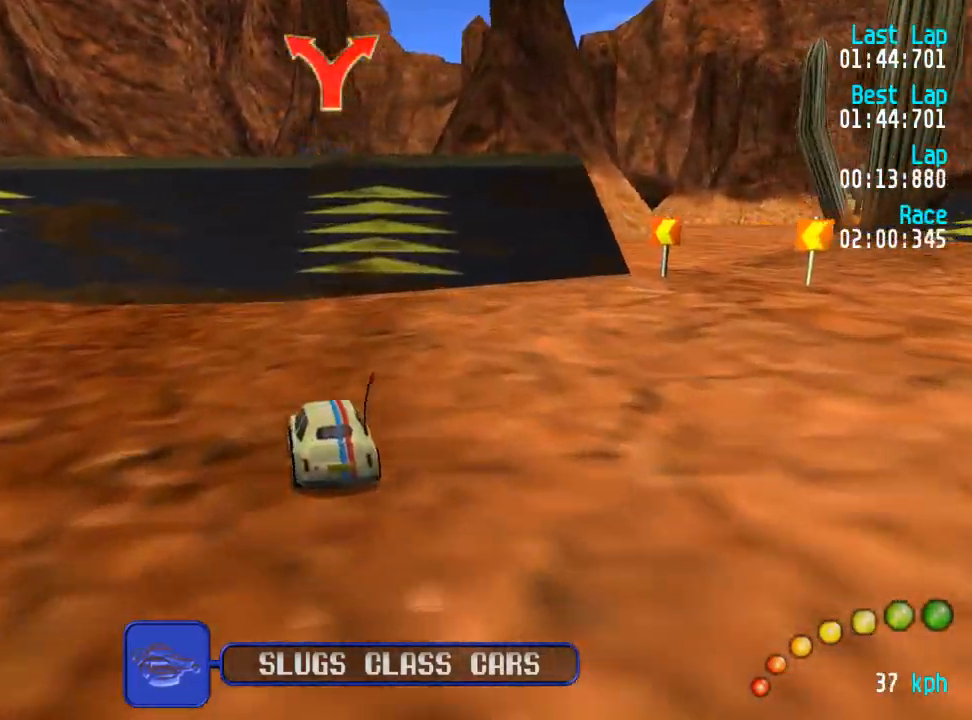
{"buttons": ["A"], "left_stick": "center", "right_stick": "center", "events": [[50, "DPAD_DOWN", "down"], [50, "DPAD_RIGHT", "down"], [83, "DPAD_DOWN", "up"], [100, "DPAD_RIGHT", "up"], [100, "DPAD_UP", "down"], [117, "DPAD_UP", "up"]]}
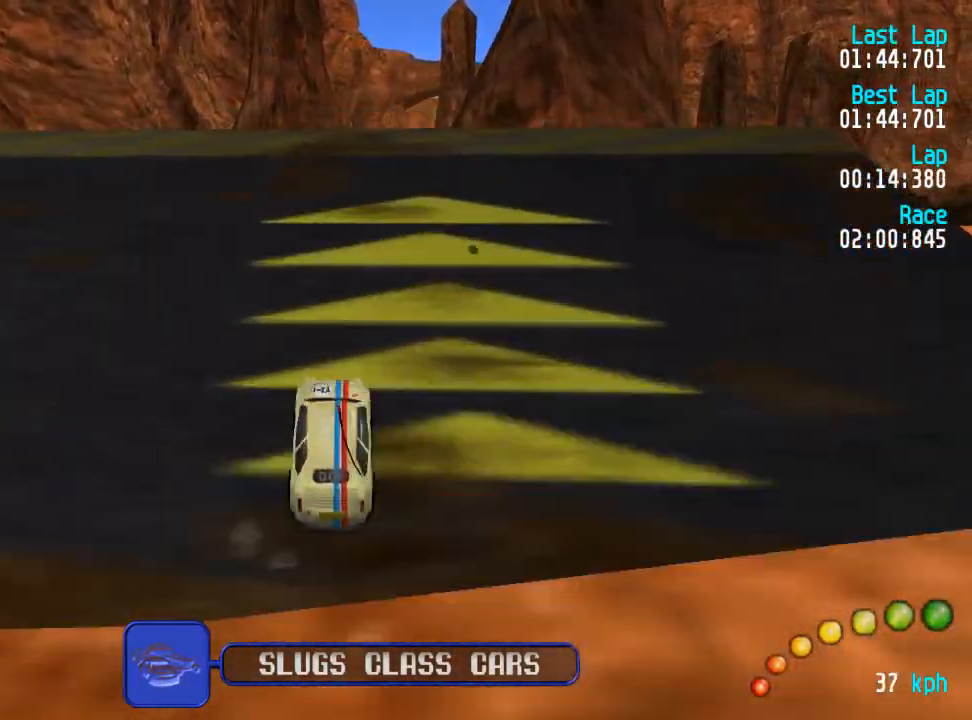
{"buttons": ["A", "DPAD_UP", "DPAD_LEFT"], "left_stick": "center", "right_stick": "center", "events": [[367, "DPAD_LEFT", "down"], [367, "DPAD_UP", "down"]]}
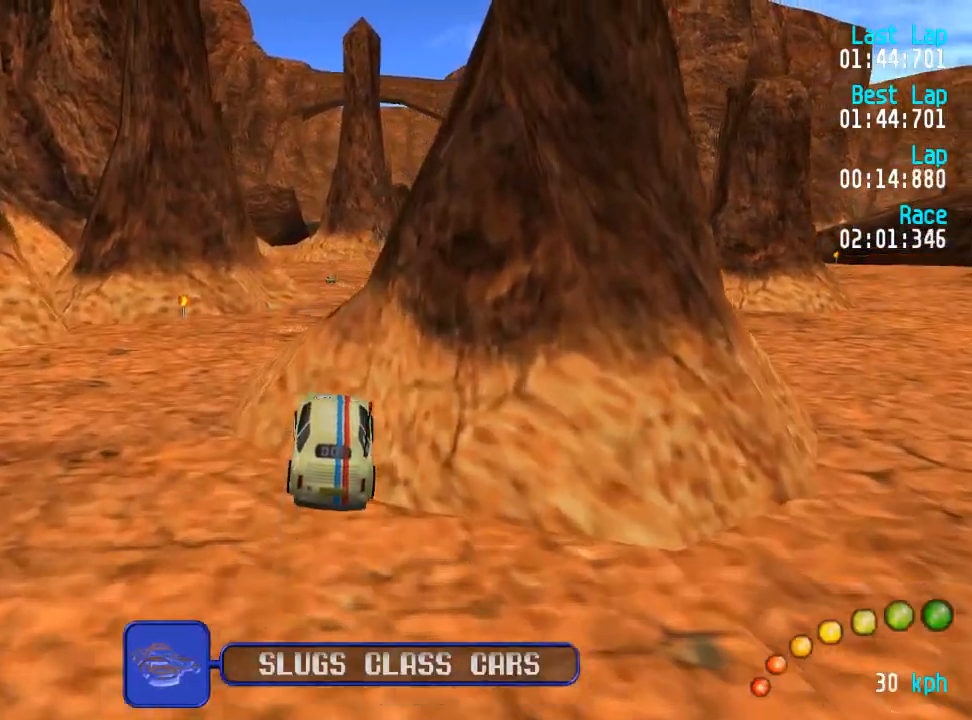
{"buttons": ["DPAD_UP", "DPAD_LEFT"], "left_stick": "center", "right_stick": "center", "events": [[117, "DPAD_UP", "up"], [133, "DPAD_LEFT", "up"], [183, "A", "up"], [183, "DPAD_LEFT", "down"], [183, "DPAD_UP", "down"], [367, "DPAD_UP", "up"], [383, "DPAD_LEFT", "up"], [450, "DPAD_LEFT", "down"], [450, "DPAD_UP", "down"]]}
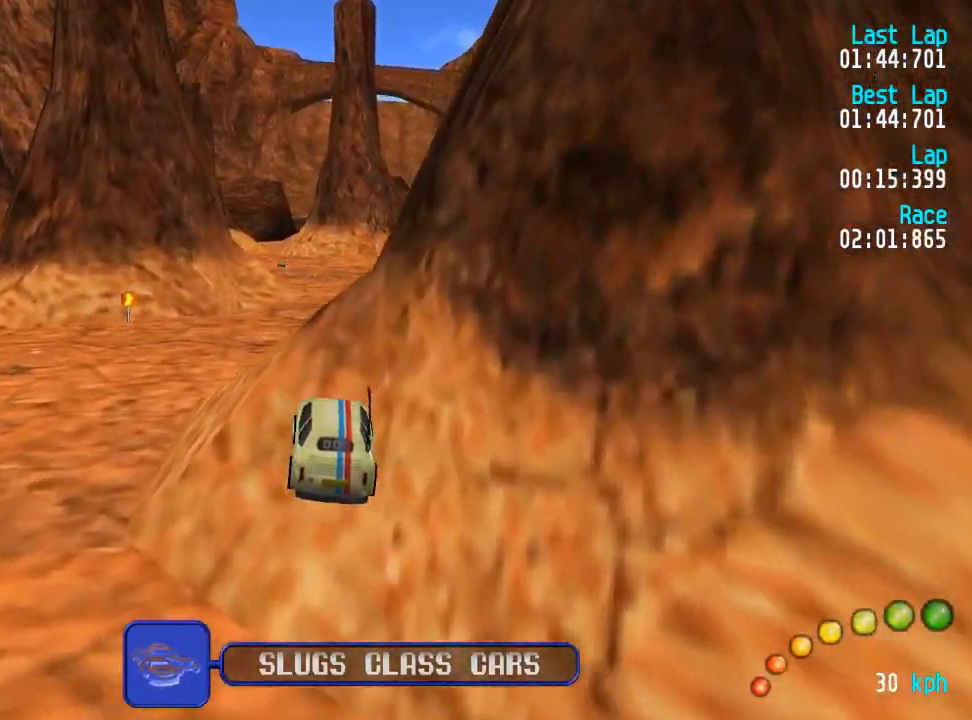
{"buttons": ["A", "DPAD_DOWN", "DPAD_RIGHT"], "left_stick": "center", "right_stick": "center", "events": [[67, "A", "down"], [150, "DPAD_UP", "up"], [183, "DPAD_LEFT", "up"], [450, "DPAD_DOWN", "down"], [450, "DPAD_RIGHT", "down"]]}